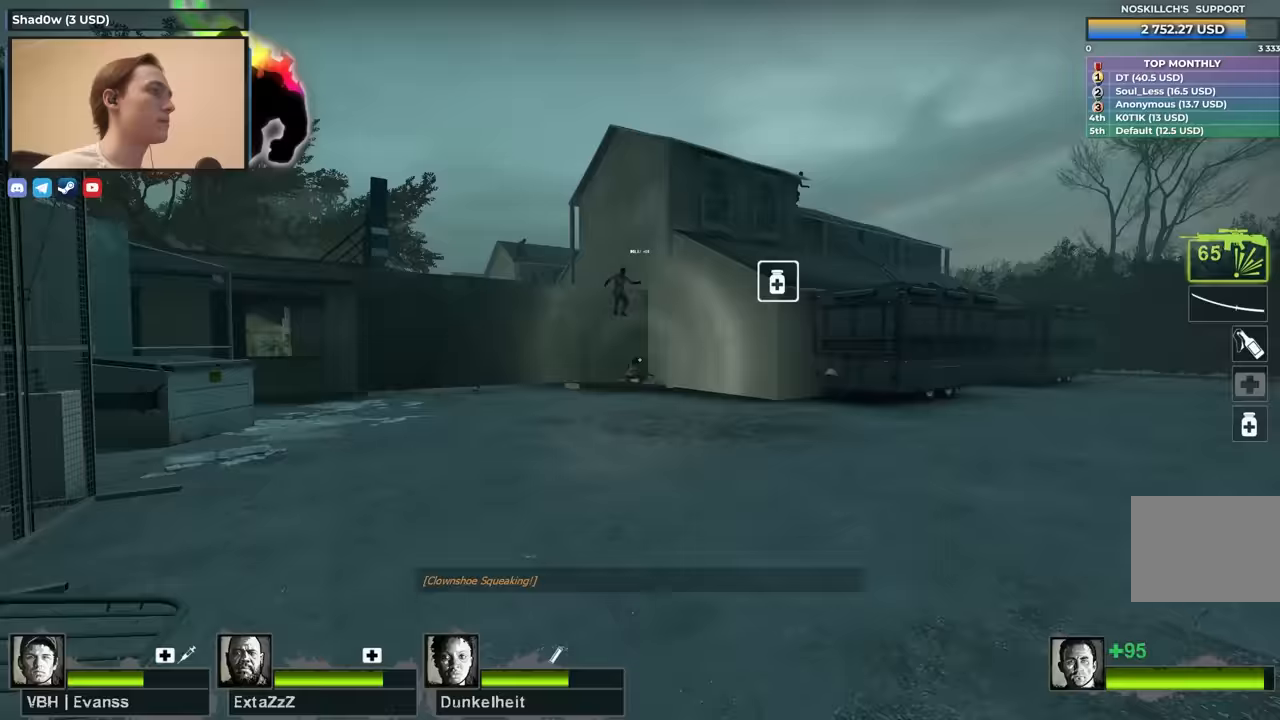
Gameplay with keyboard; each line is a JSON object with the keys held at the frame after it. "events" lists presses ("down") and releases ("up") of "1", "2", "3", "4", "a", "alt", "ctrl", "d", "e", "f", "q", "r", "s", "shift", "space", "tab" and "w" between this image and that frame as [ms after this image, input, new state], when the widget could be followed in between. No other keys are recorded. Mouse input is not recorded.
{"keys": ["a", "f", "w"], "events": [[100, "f", "up"], [383, "a", "down"], [433, "f", "down"]]}
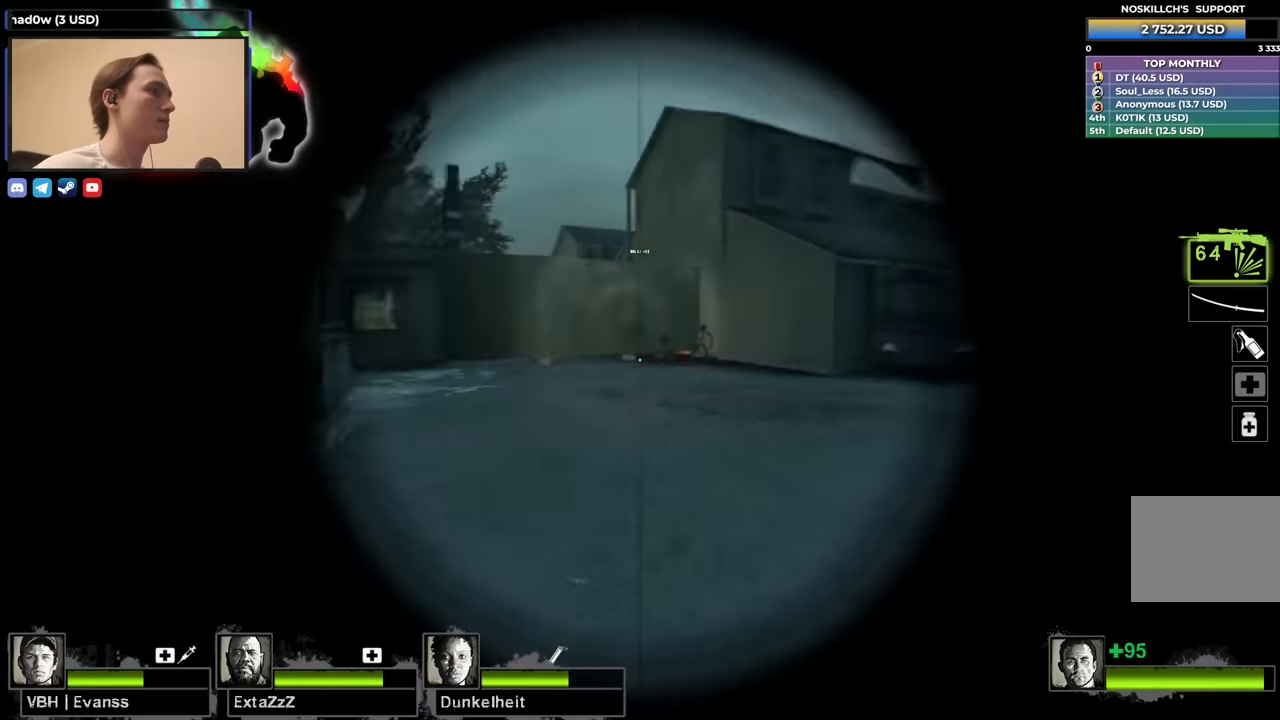
{"keys": ["d"], "events": [[17, "f", "up"], [17, "w", "up"], [67, "w", "down"], [117, "a", "up"], [217, "d", "down"], [500, "w", "up"]]}
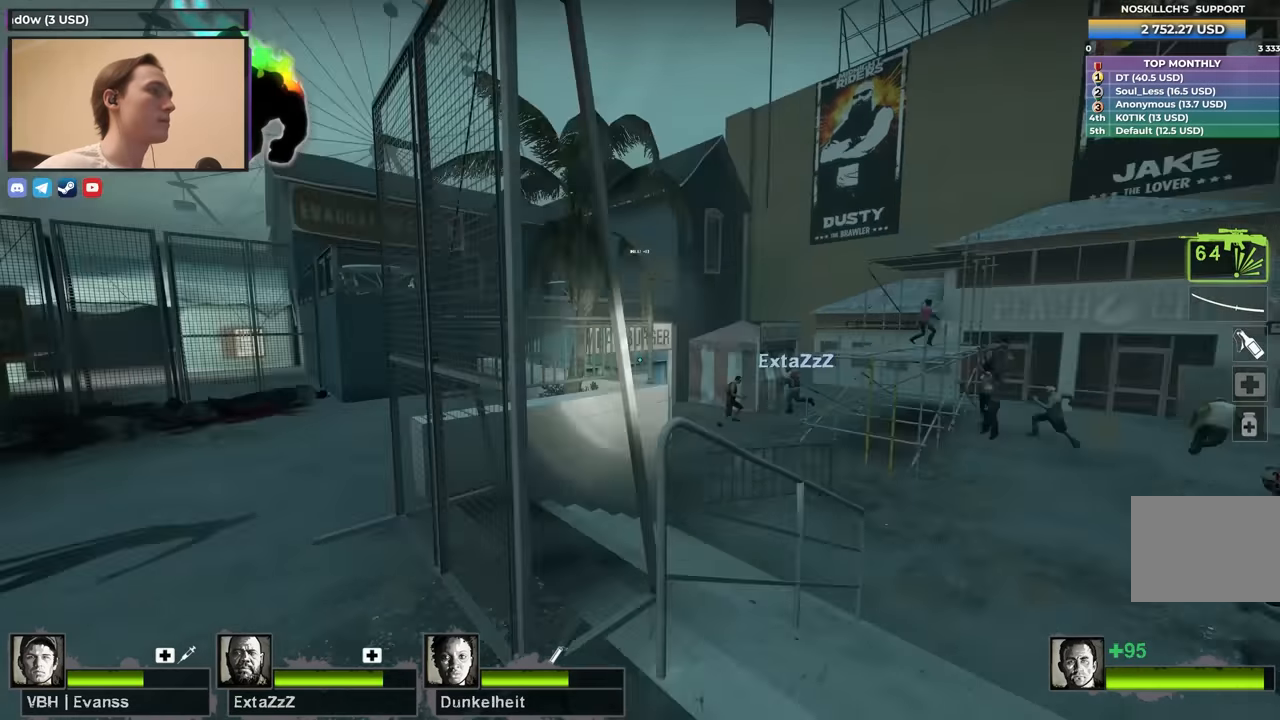
{"keys": ["d", "w"], "events": [[233, "w", "down"]]}
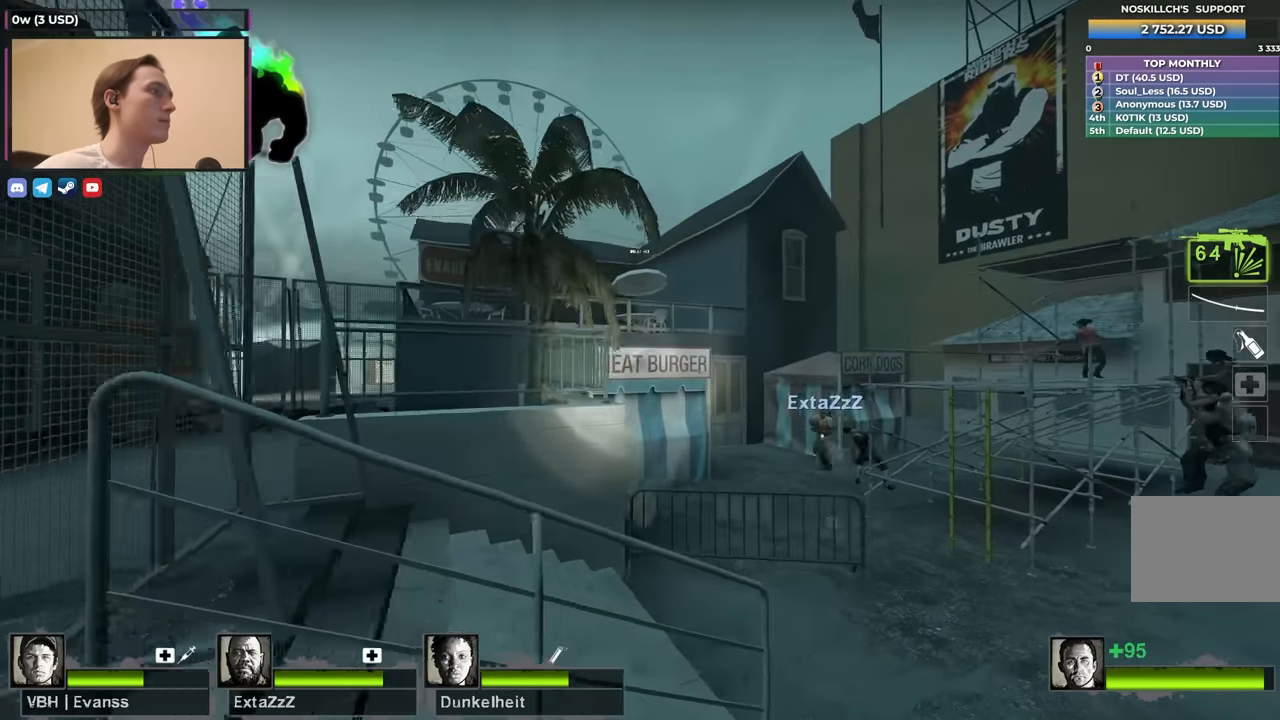
{"keys": ["shift"], "events": [[17, "w", "up"], [333, "d", "up"], [400, "f", "down"], [400, "shift", "down"], [483, "f", "up"]]}
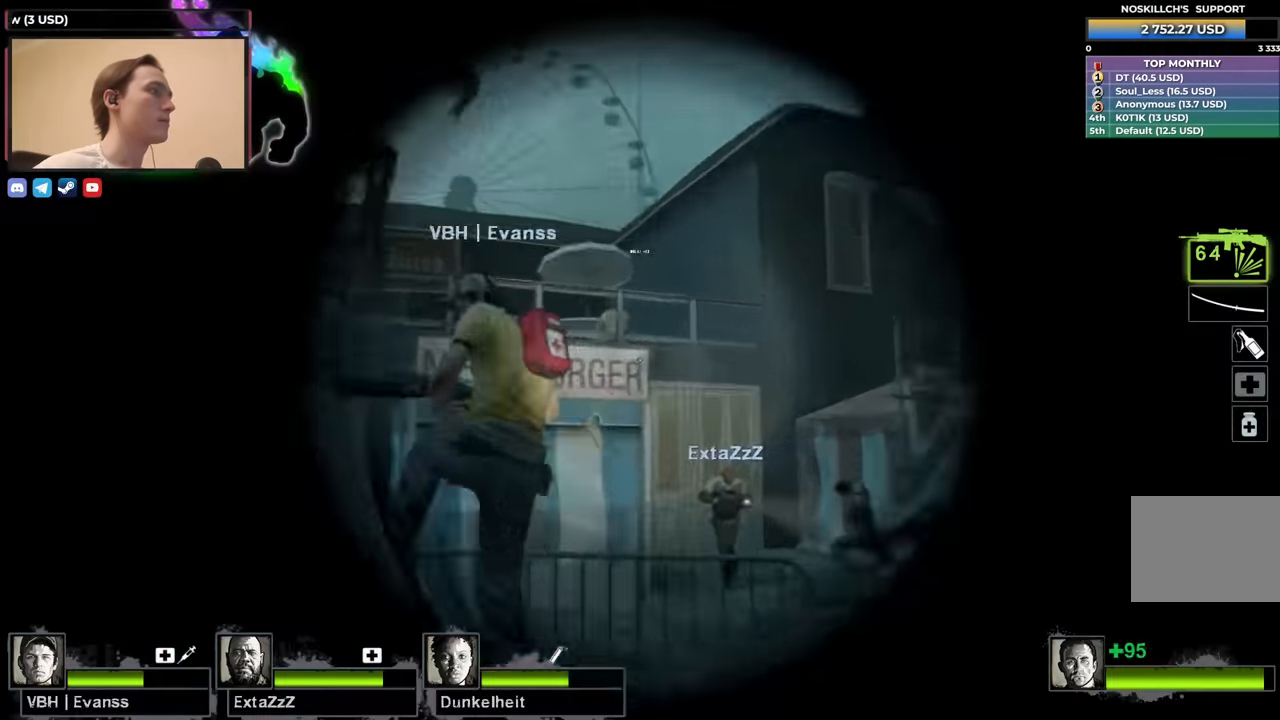
{"keys": [], "events": [[350, "f", "down"], [400, "shift", "up"], [450, "f", "up"]]}
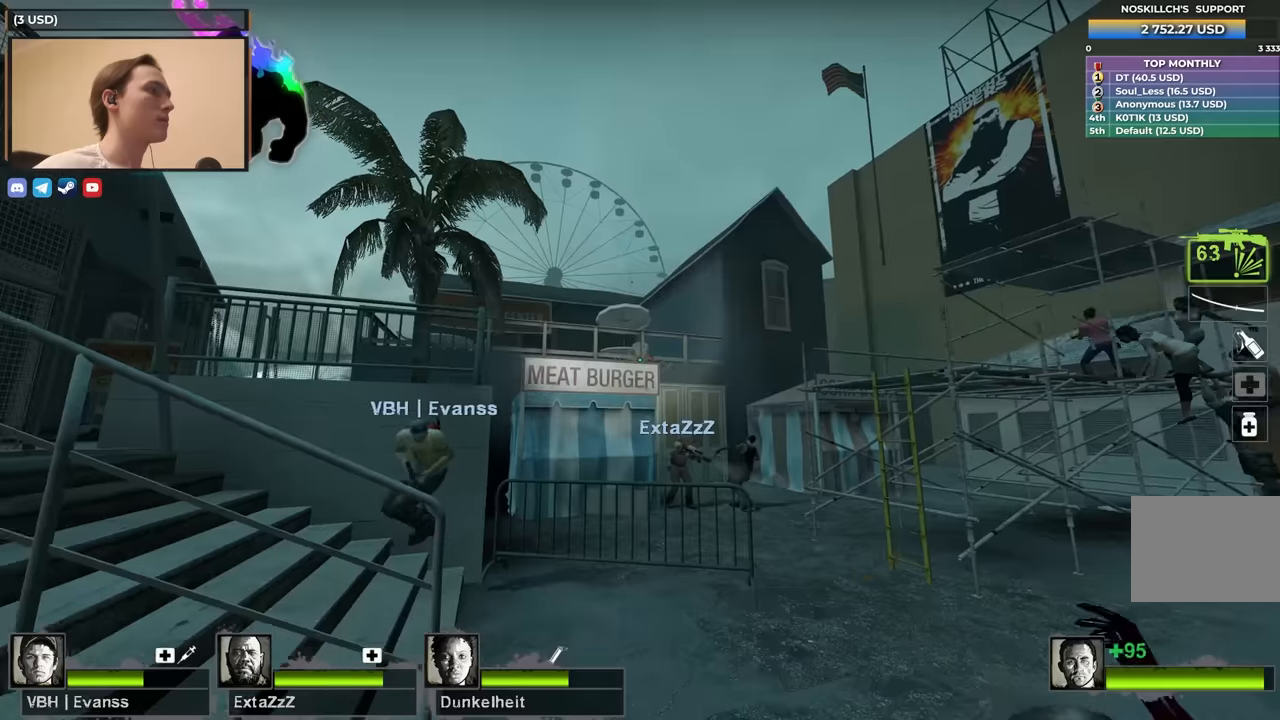
{"keys": [], "events": []}
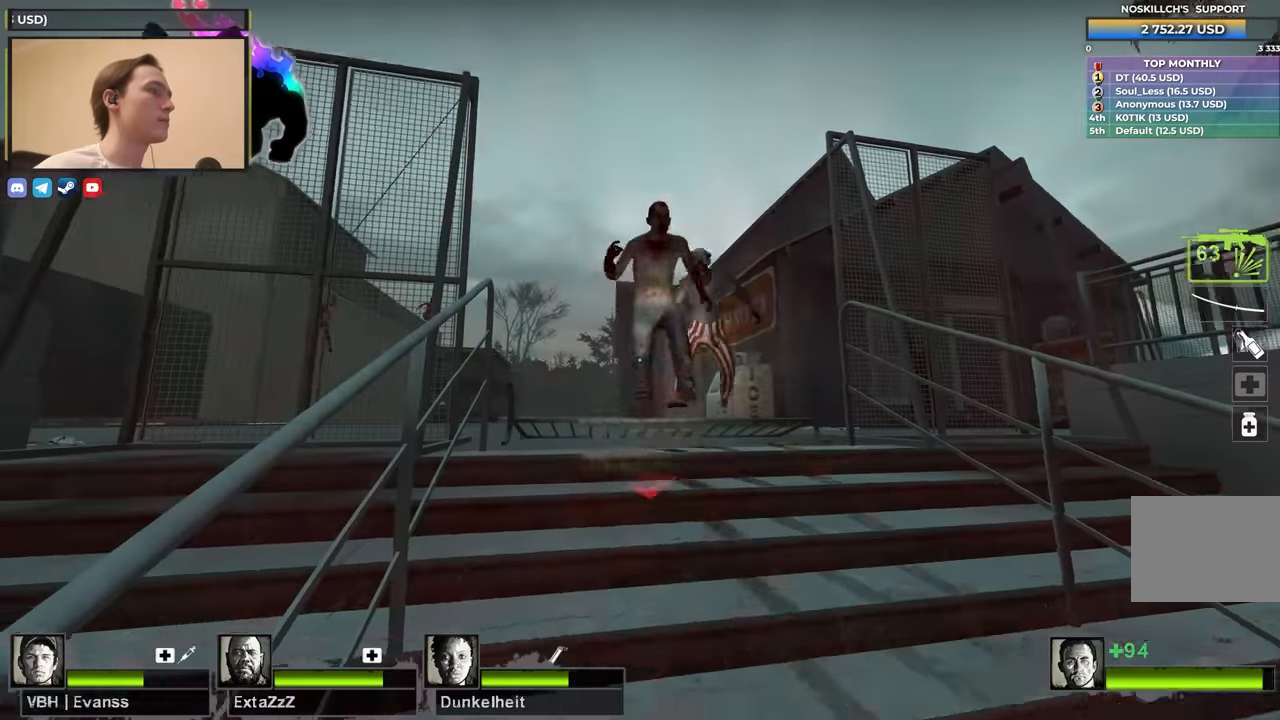
{"keys": ["a", "w"], "events": [[100, "w", "down"], [250, "a", "down"]]}
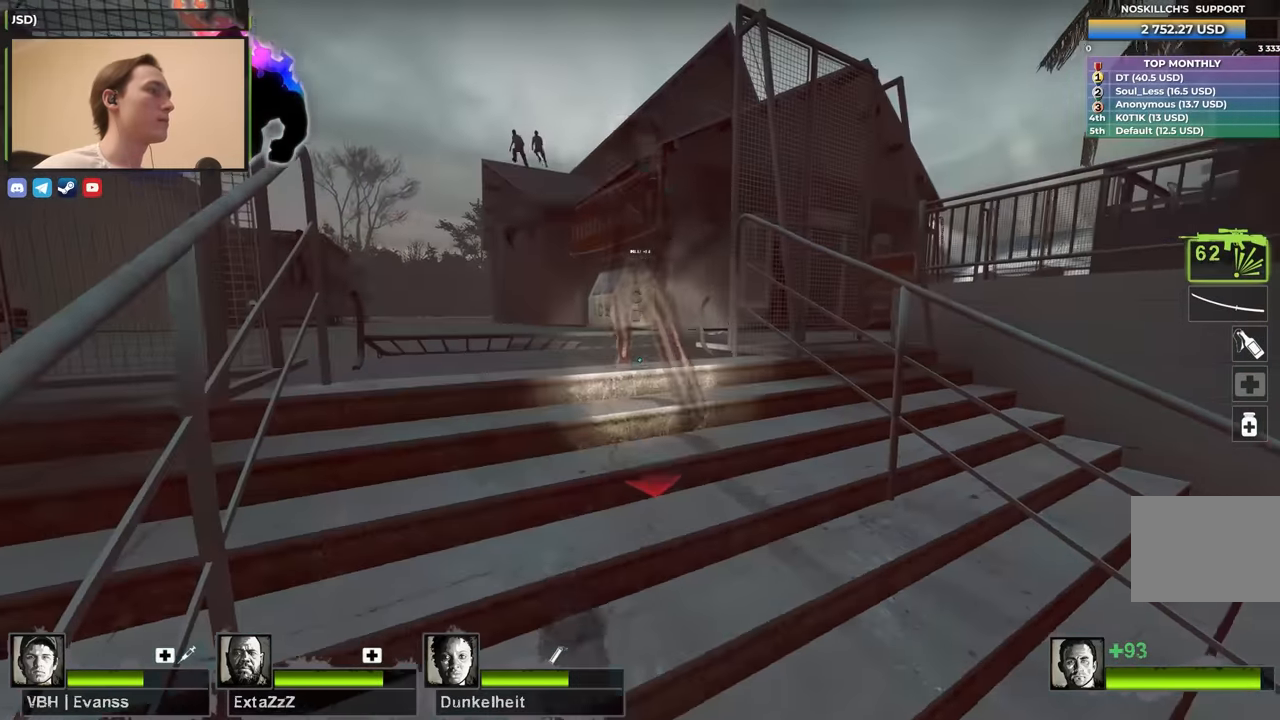
{"keys": ["s"], "events": [[33, "a", "up"], [117, "a", "down"], [167, "w", "up"], [267, "a", "up"], [317, "s", "down"]]}
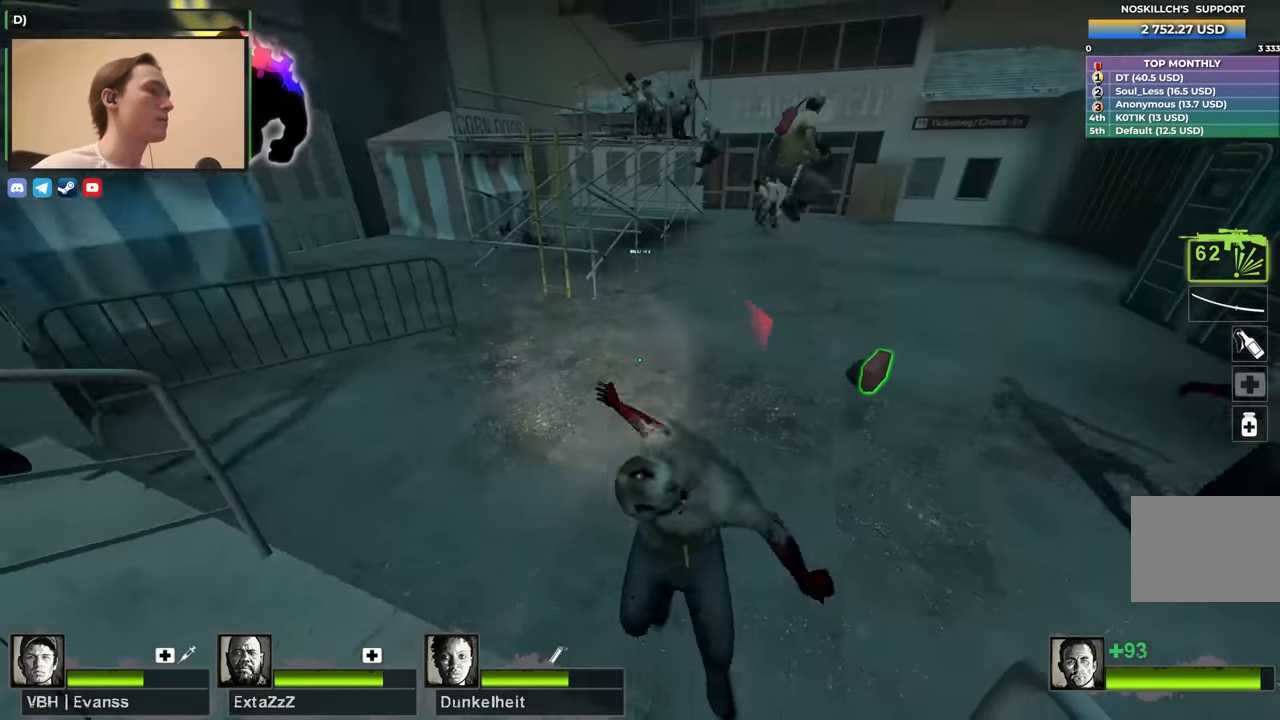
{"keys": ["a", "s"], "events": [[283, "a", "down"]]}
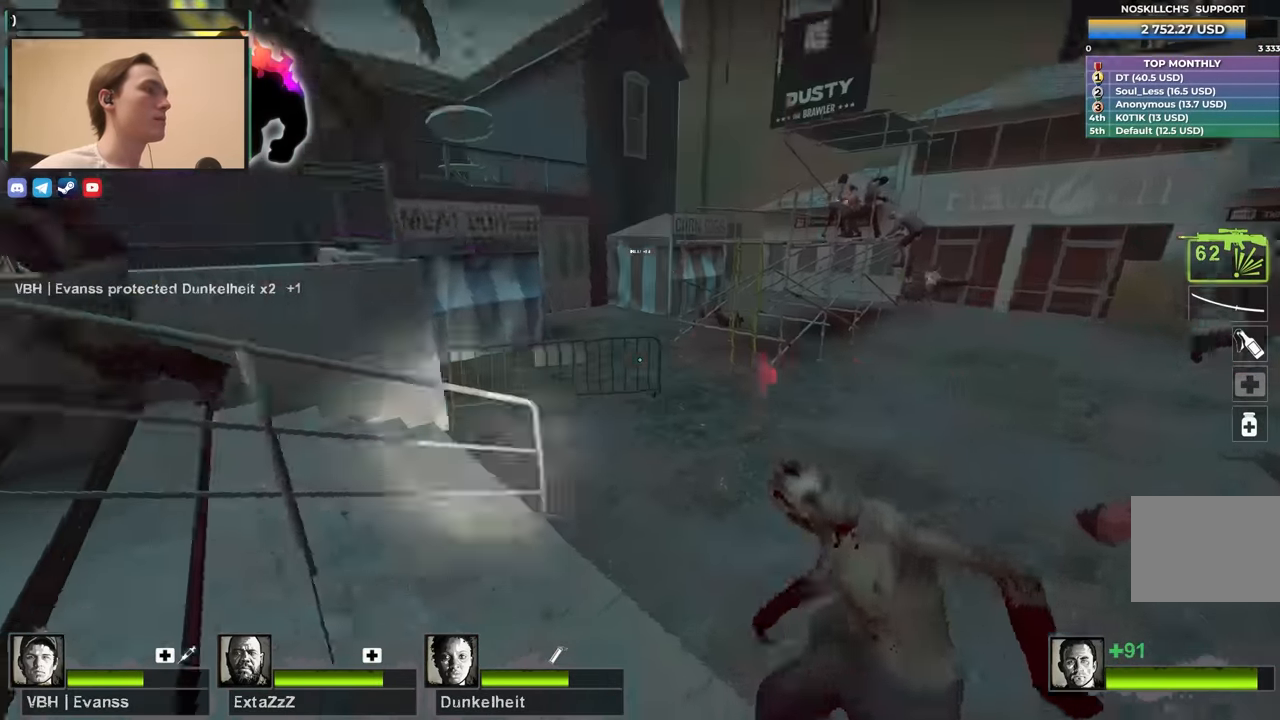
{"keys": ["shift"], "events": [[300, "a", "up"], [300, "f", "down"], [333, "shift", "down"], [383, "f", "up"], [383, "s", "up"]]}
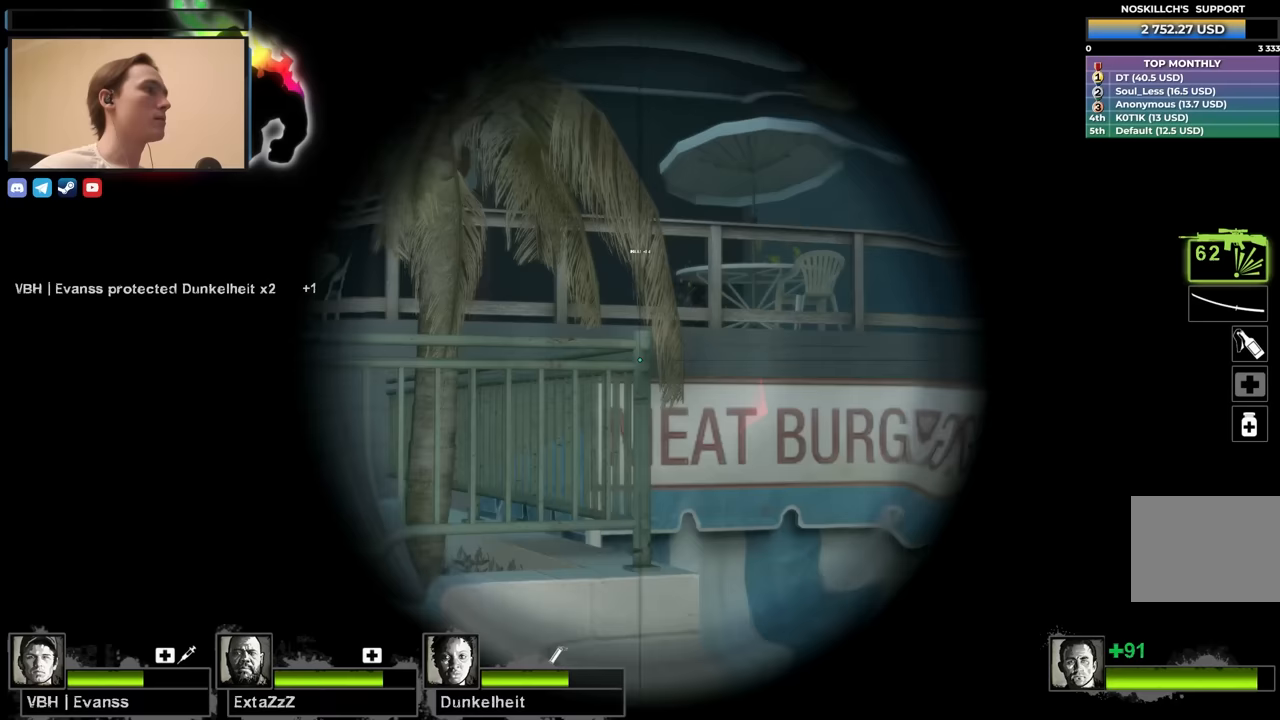
{"keys": ["shift"], "events": []}
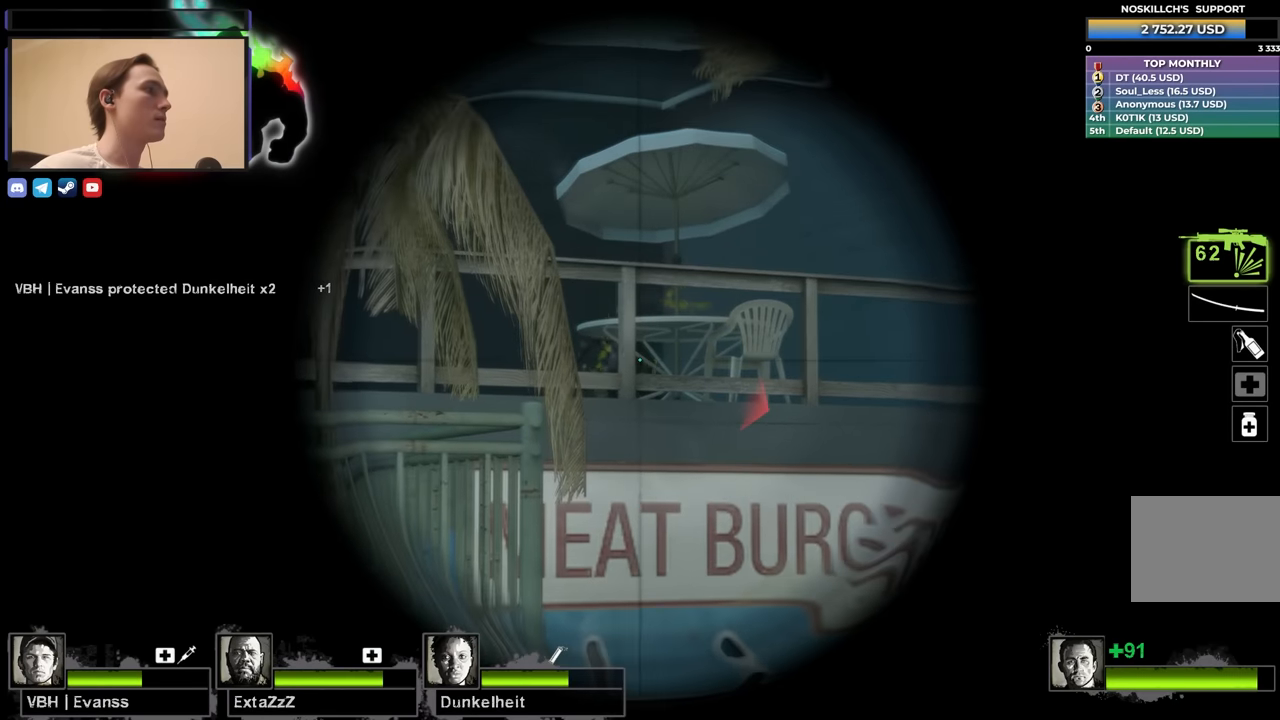
{"keys": ["shift"], "events": []}
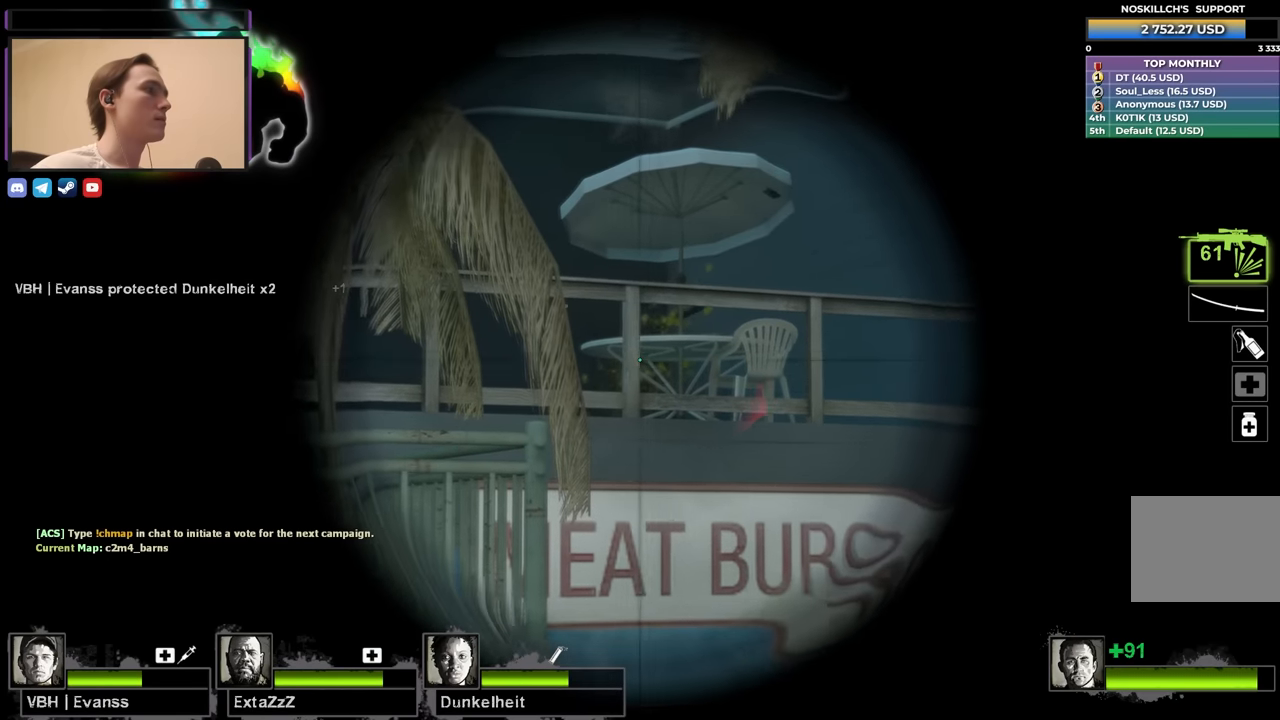
{"keys": ["shift"], "events": []}
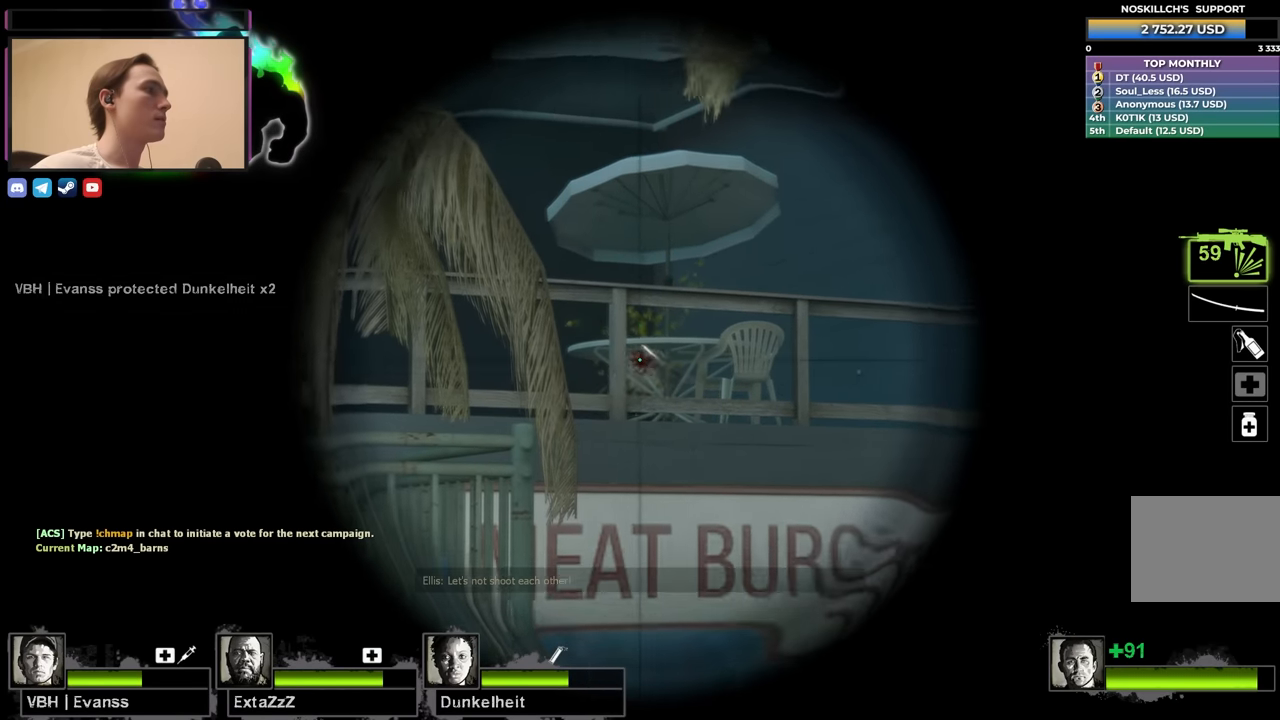
{"keys": ["shift"], "events": []}
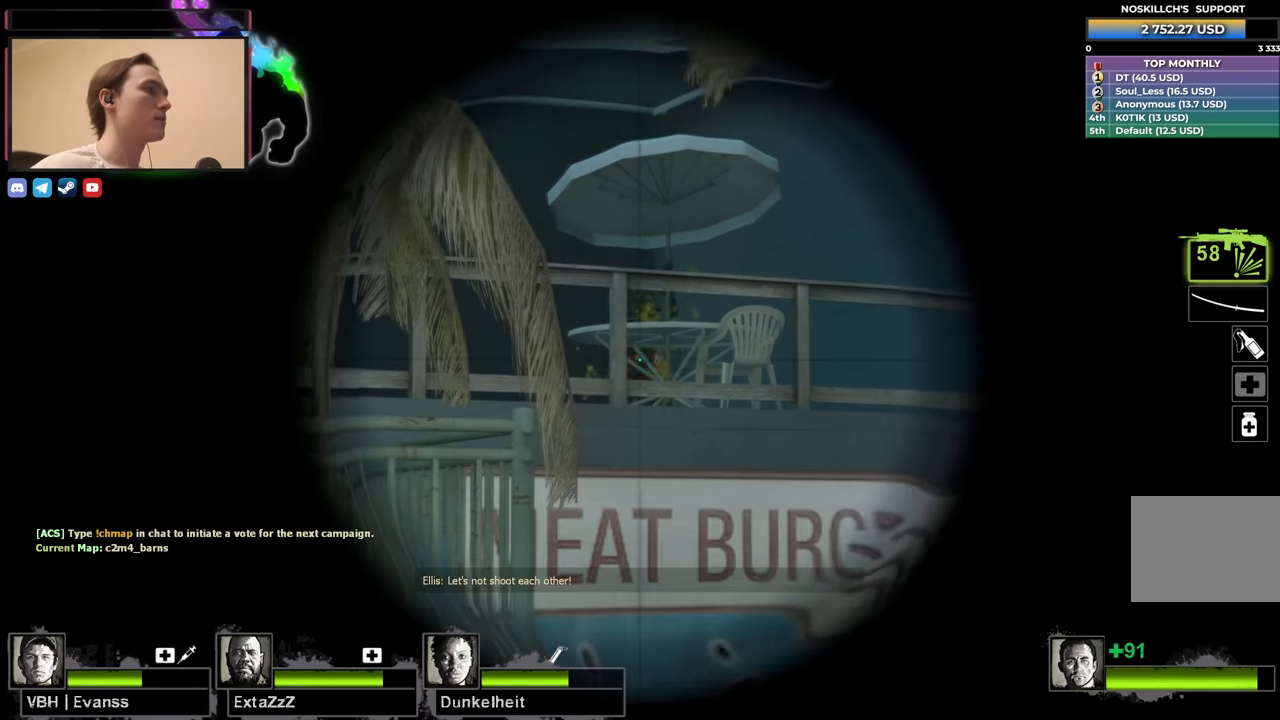
{"keys": ["f"], "events": [[417, "f", "down"], [417, "shift", "up"]]}
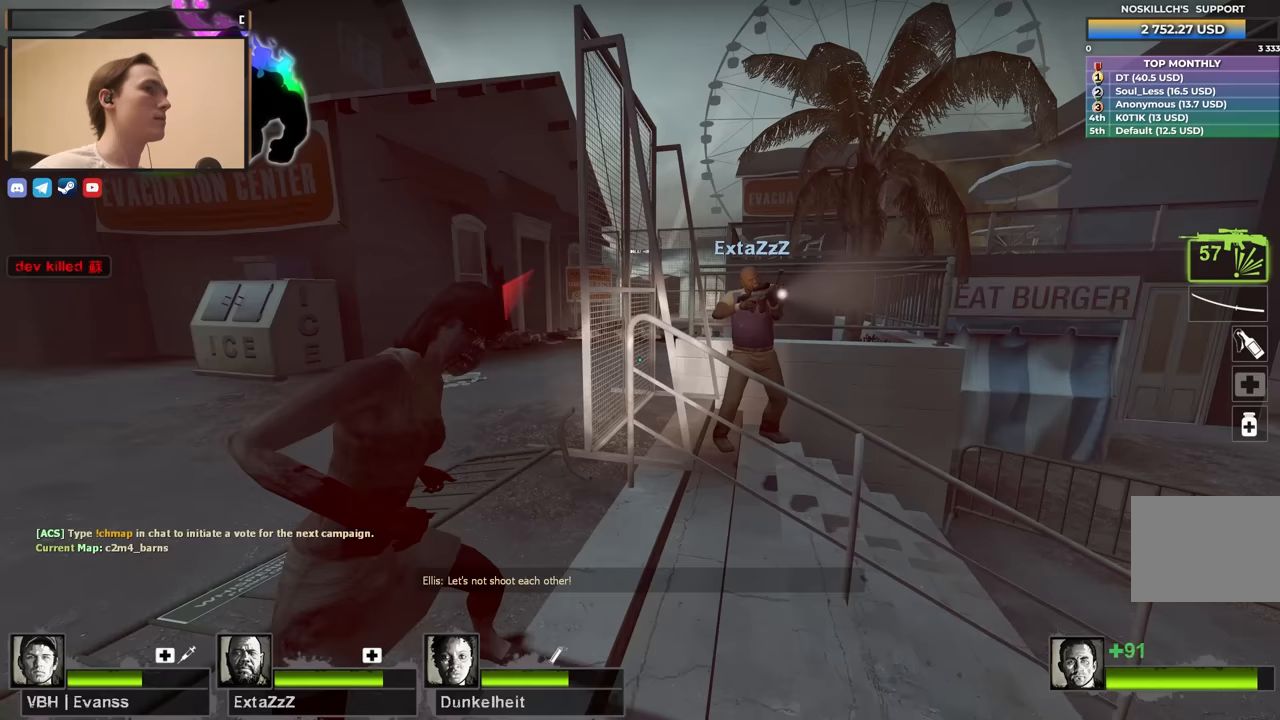
{"keys": [], "events": [[17, "f", "up"], [333, "q", "down"], [433, "q", "up"]]}
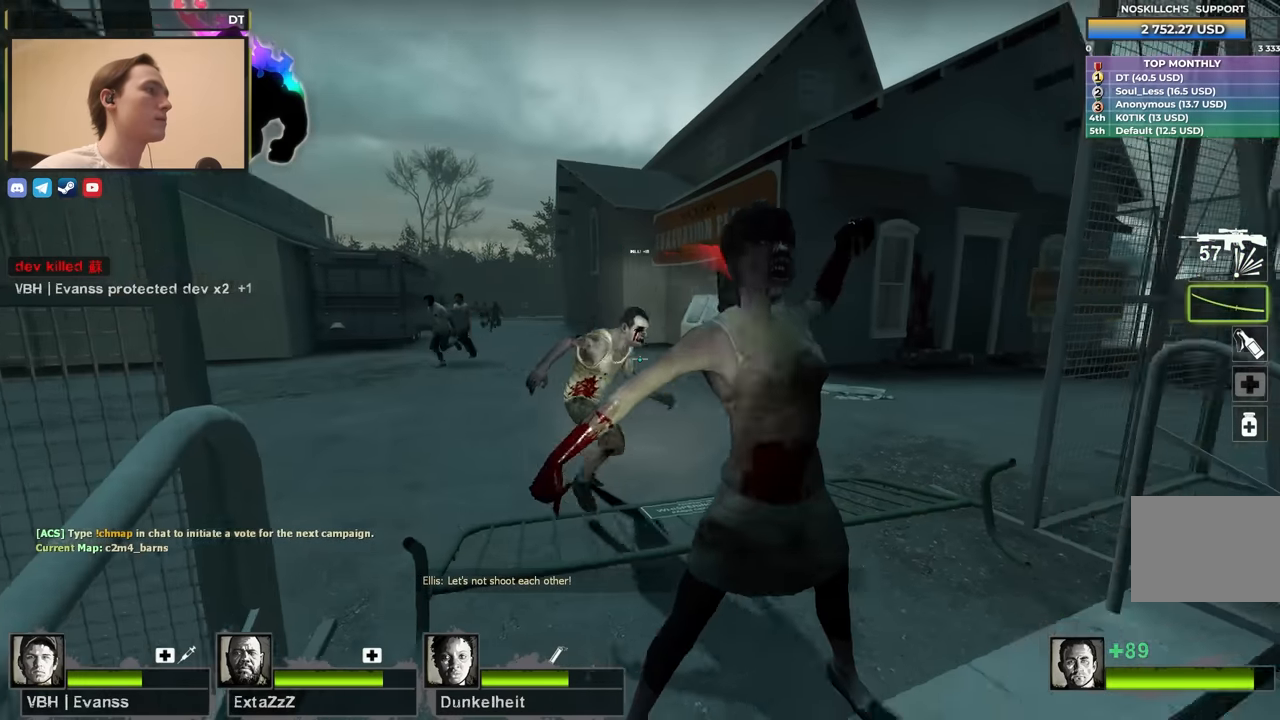
{"keys": ["w"], "events": [[450, "w", "down"]]}
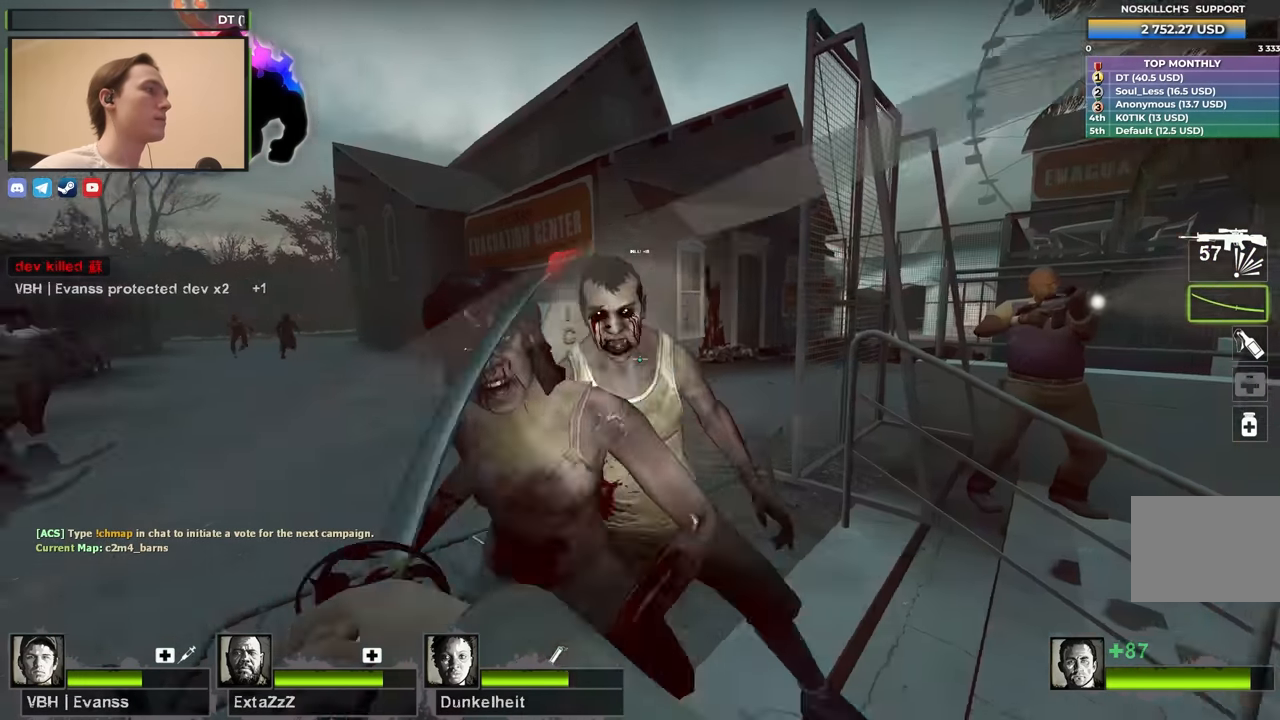
{"keys": ["d", "w"], "events": [[417, "d", "down"]]}
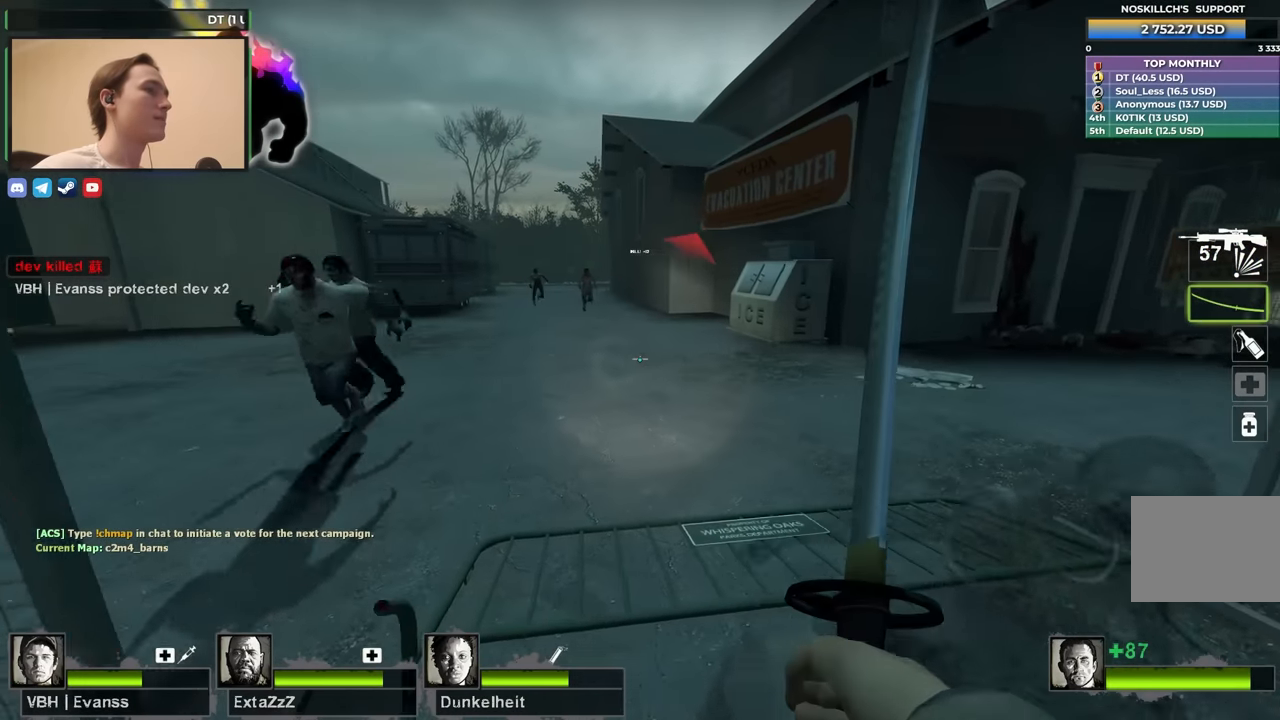
{"keys": ["d", "w"], "events": [[67, "d", "up"], [433, "d", "down"]]}
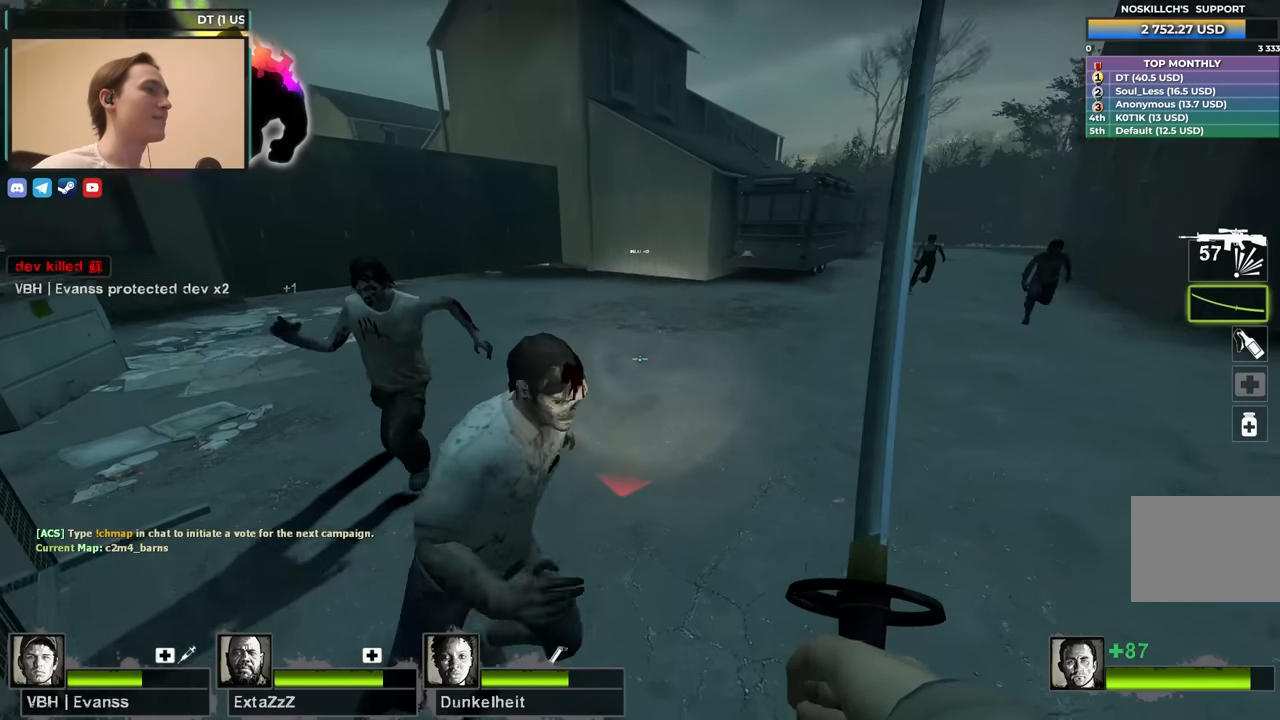
{"keys": [], "events": [[17, "d", "up"], [83, "a", "down"], [117, "a", "up"], [117, "w", "up"]]}
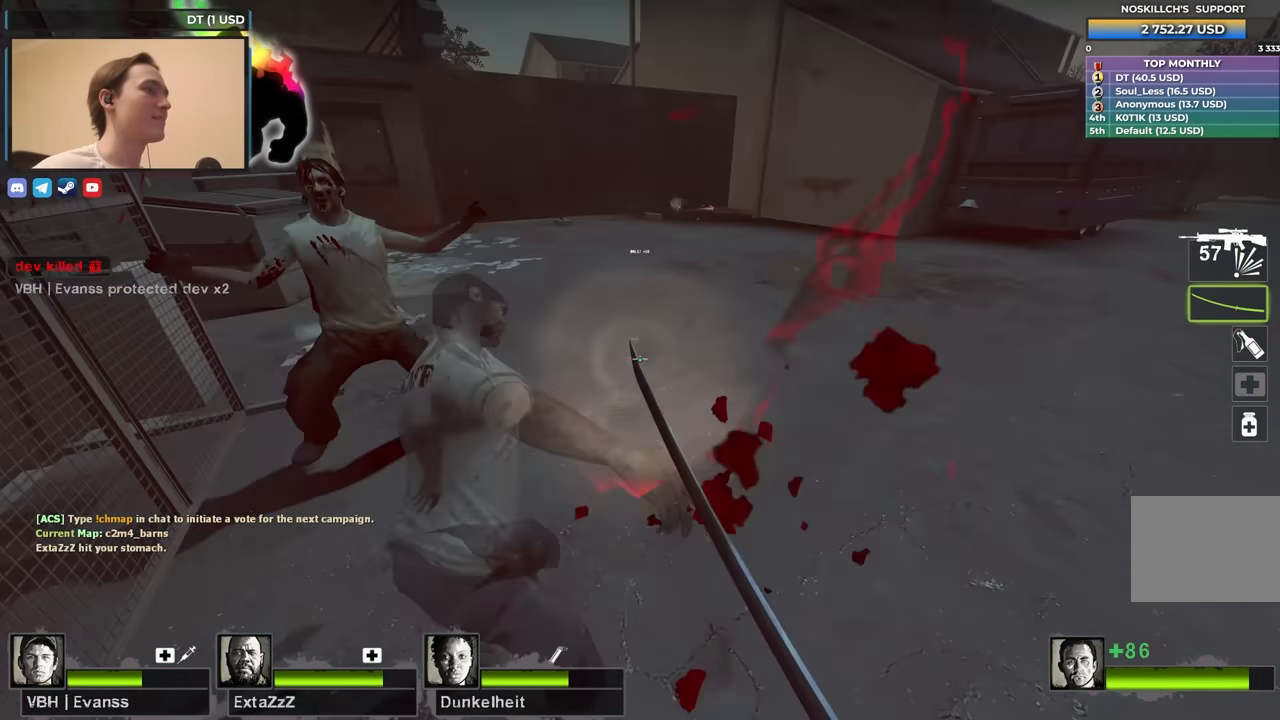
{"keys": ["w"], "events": [[133, "a", "down"], [183, "w", "down"], [233, "a", "up"], [283, "d", "down"], [417, "d", "up"]]}
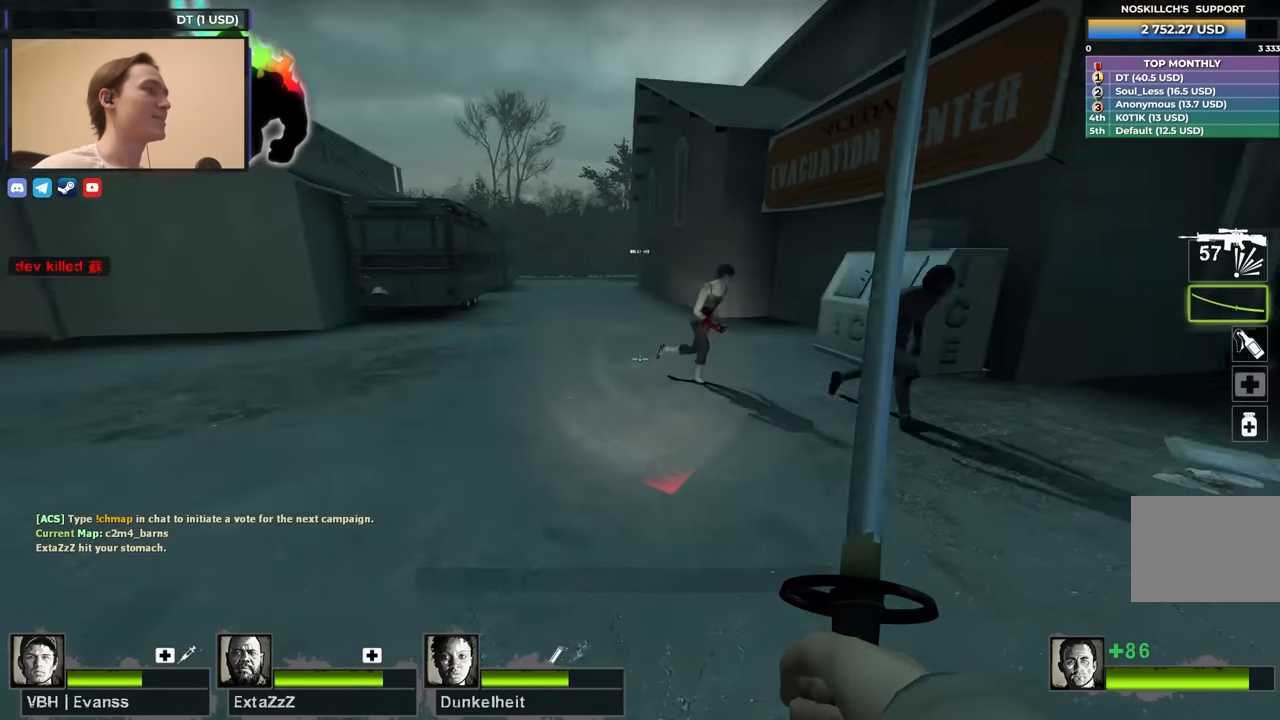
{"keys": ["w"], "events": [[150, "d", "down"], [483, "d", "up"]]}
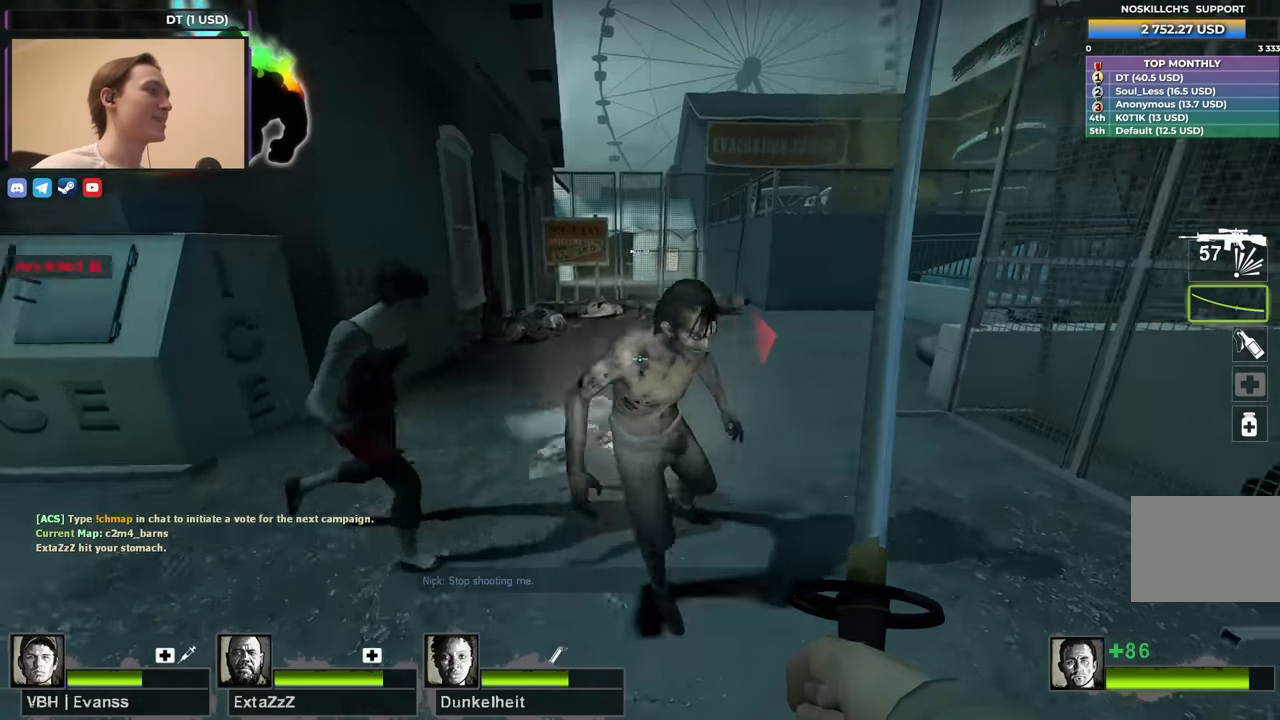
{"keys": [], "events": [[83, "a", "down"], [183, "w", "up"], [450, "a", "up"]]}
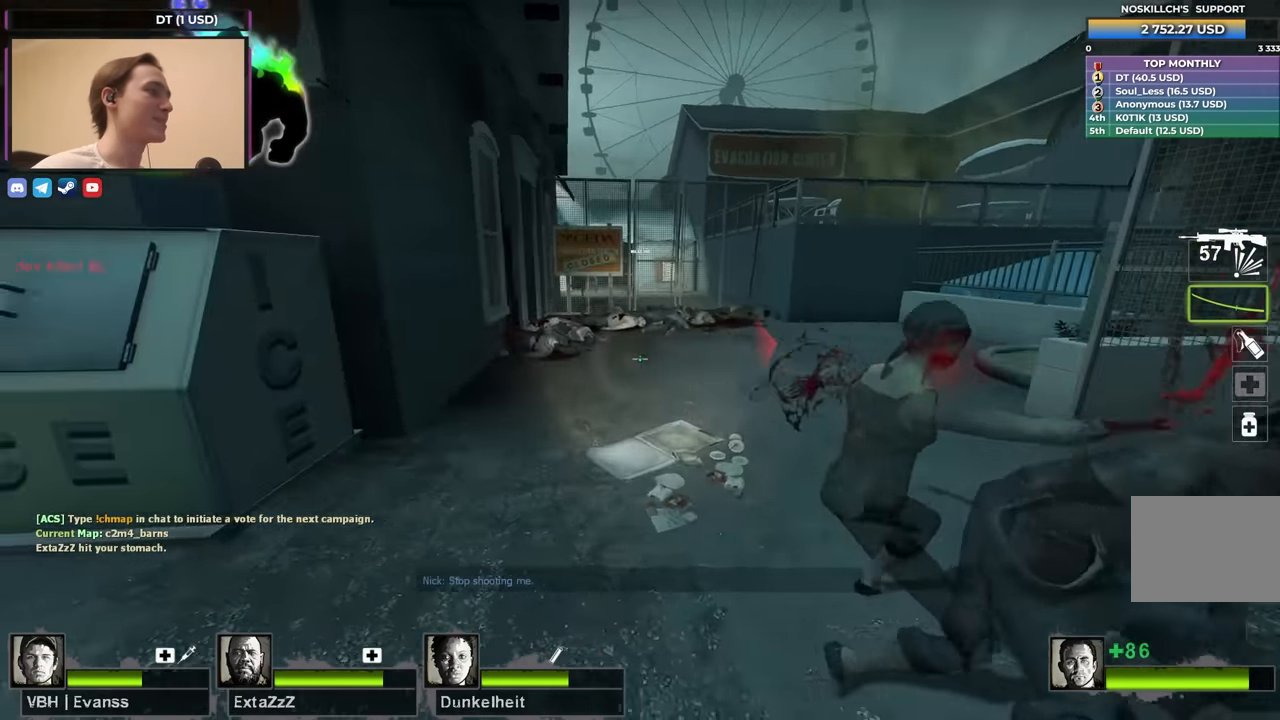
{"keys": ["w"], "events": [[83, "w", "down"], [234, "q", "down"], [334, "q", "up"]]}
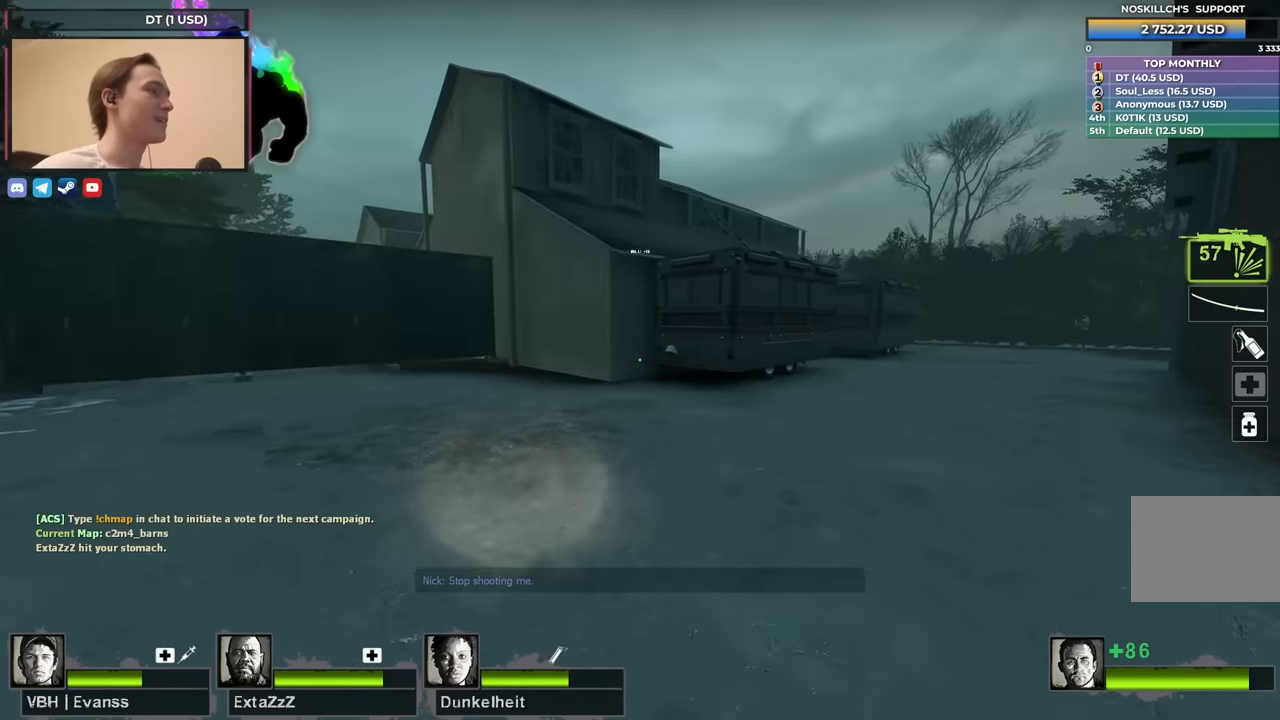
{"keys": ["w"], "events": [[100, "q", "down"], [150, "d", "down"], [200, "q", "up"], [384, "d", "up"]]}
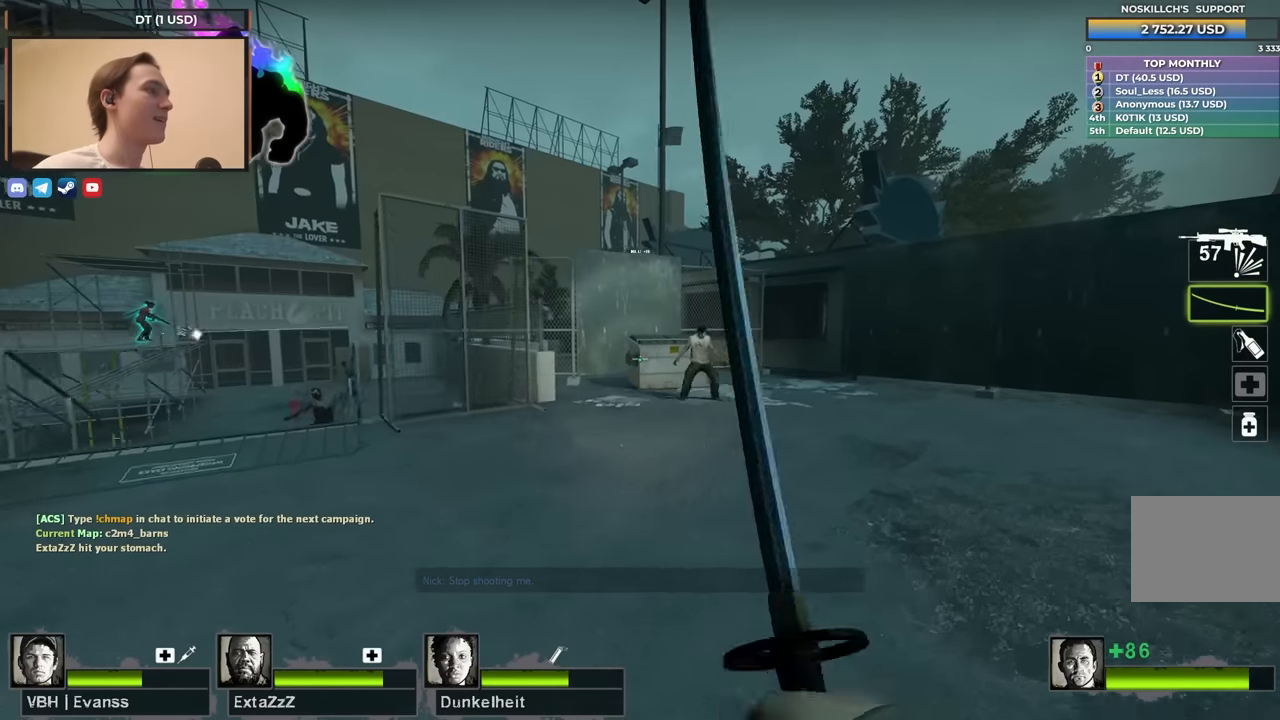
{"keys": ["w"], "events": []}
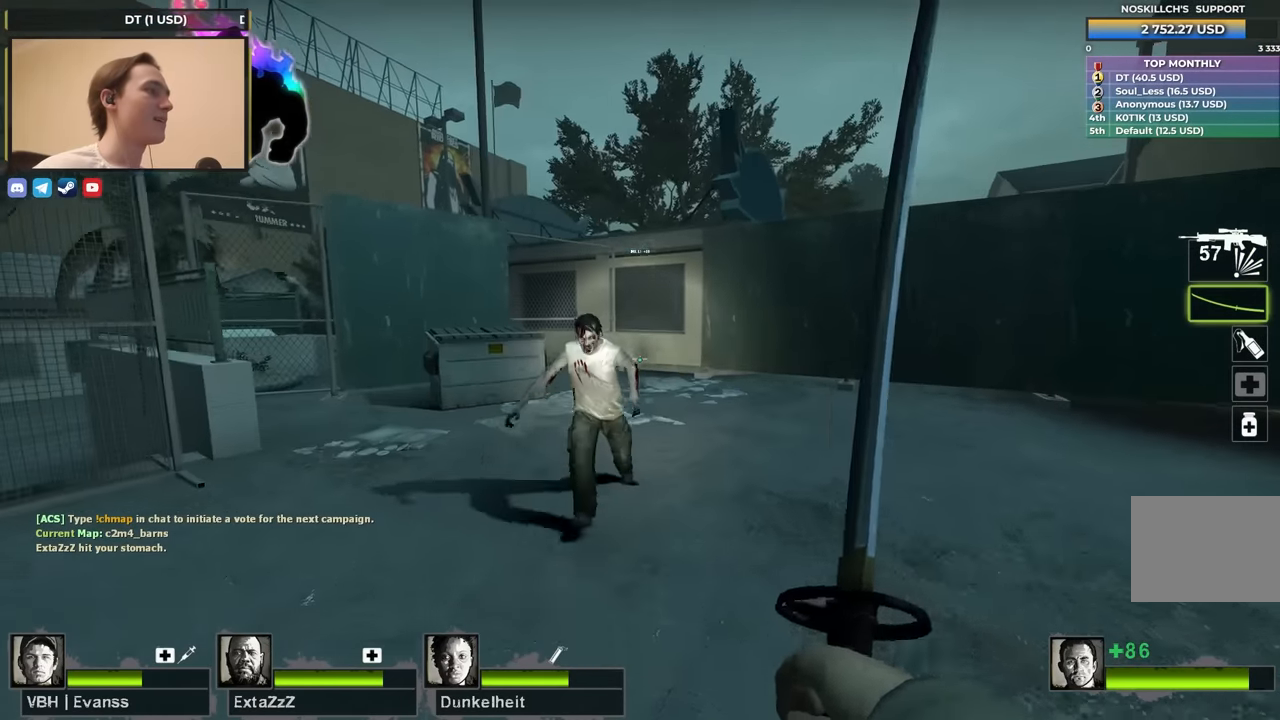
{"keys": ["w"], "events": [[134, "w", "up"], [284, "w", "down"], [317, "q", "down"], [417, "q", "up"]]}
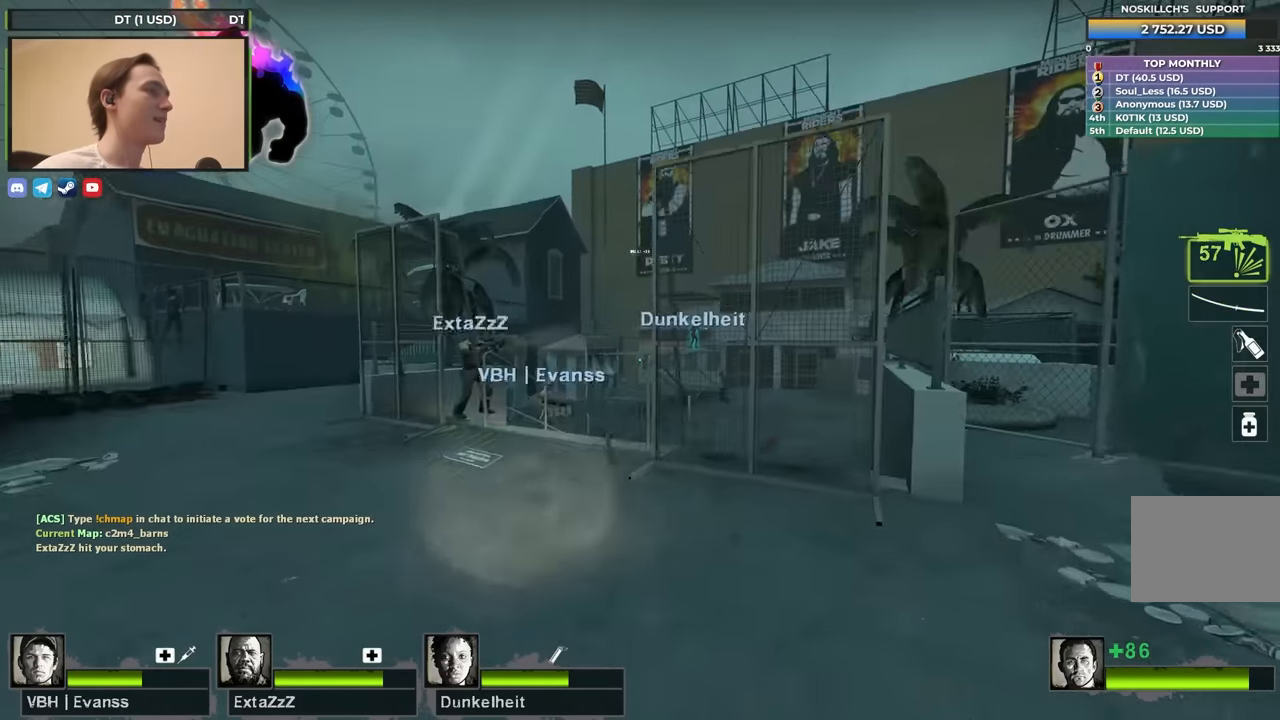
{"keys": ["a", "w"], "events": [[150, "a", "down"]]}
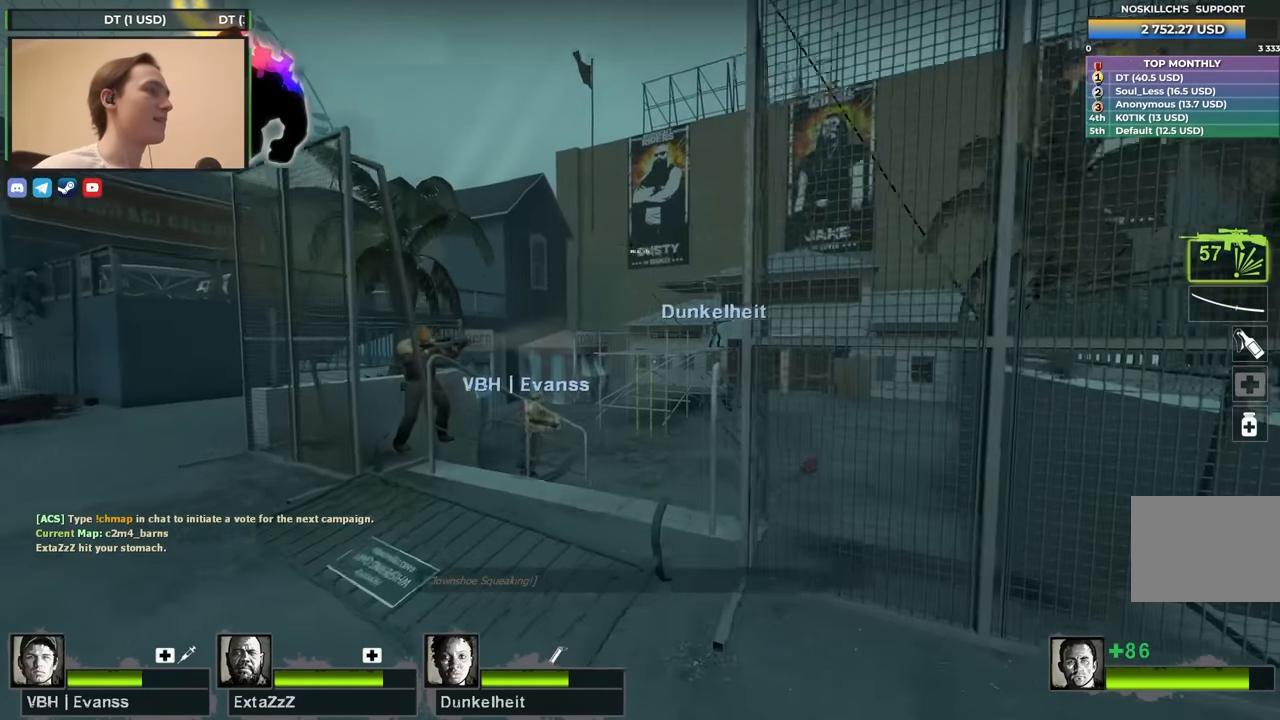
{"keys": ["shift"], "events": [[67, "a", "up"], [300, "w", "up"], [450, "shift", "down"]]}
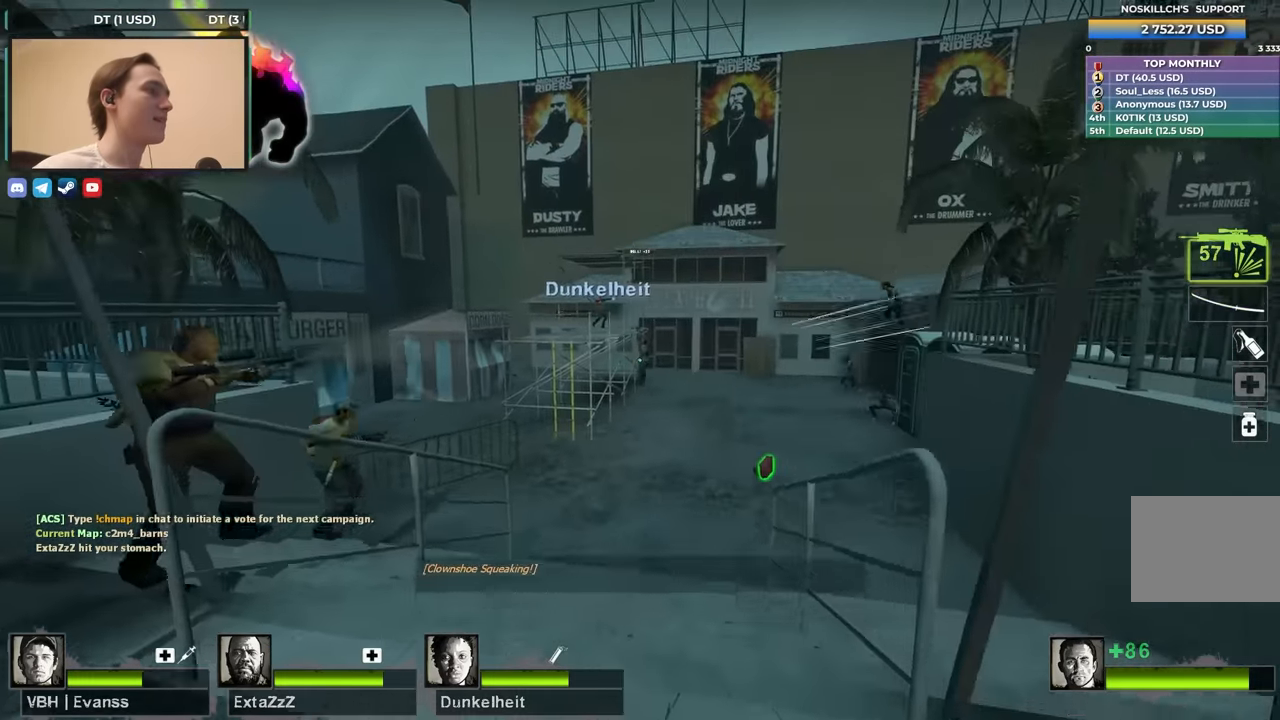
{"keys": ["a"], "events": [[367, "shift", "up"], [467, "a", "down"]]}